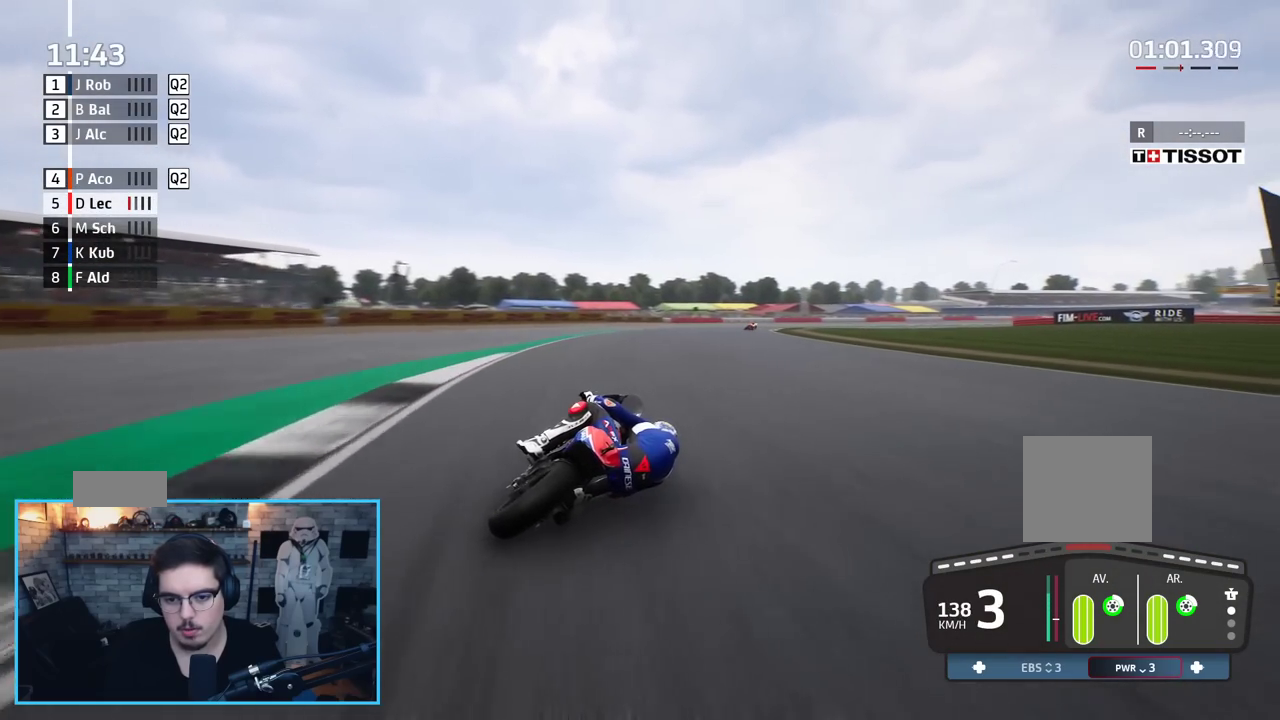
Gameplay with a controller (Xbox layout); each line is a JSON object with the inputs held at the frame after it. "events" lists button and stick changes between this image and that frame as [ms after this image, input, new state], when the widget could be followed in between.
{"buttons": ["R2"], "left_stick": "right", "right_stick": "center", "events": []}
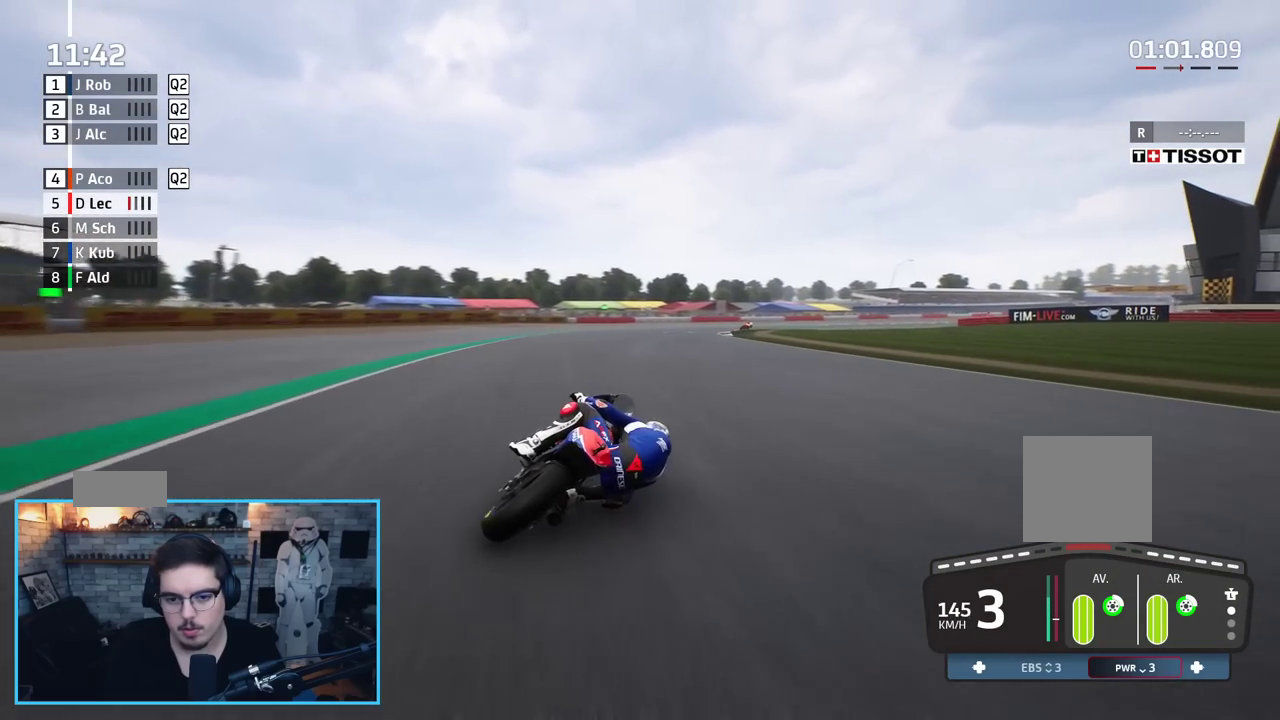
{"buttons": ["R2"], "left_stick": "right", "right_stick": "center", "events": [[250, "R2", "up"], [433, "R2", "down"]]}
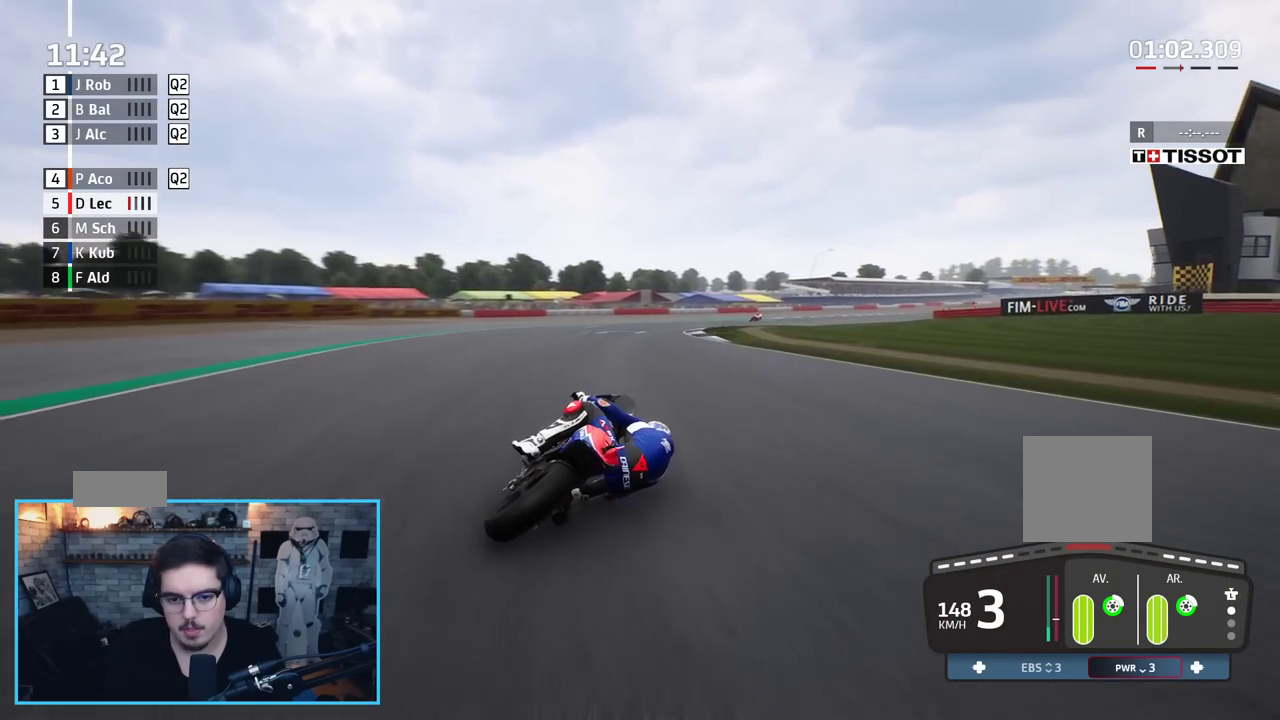
{"buttons": ["R2"], "left_stick": "right", "right_stick": "center", "events": []}
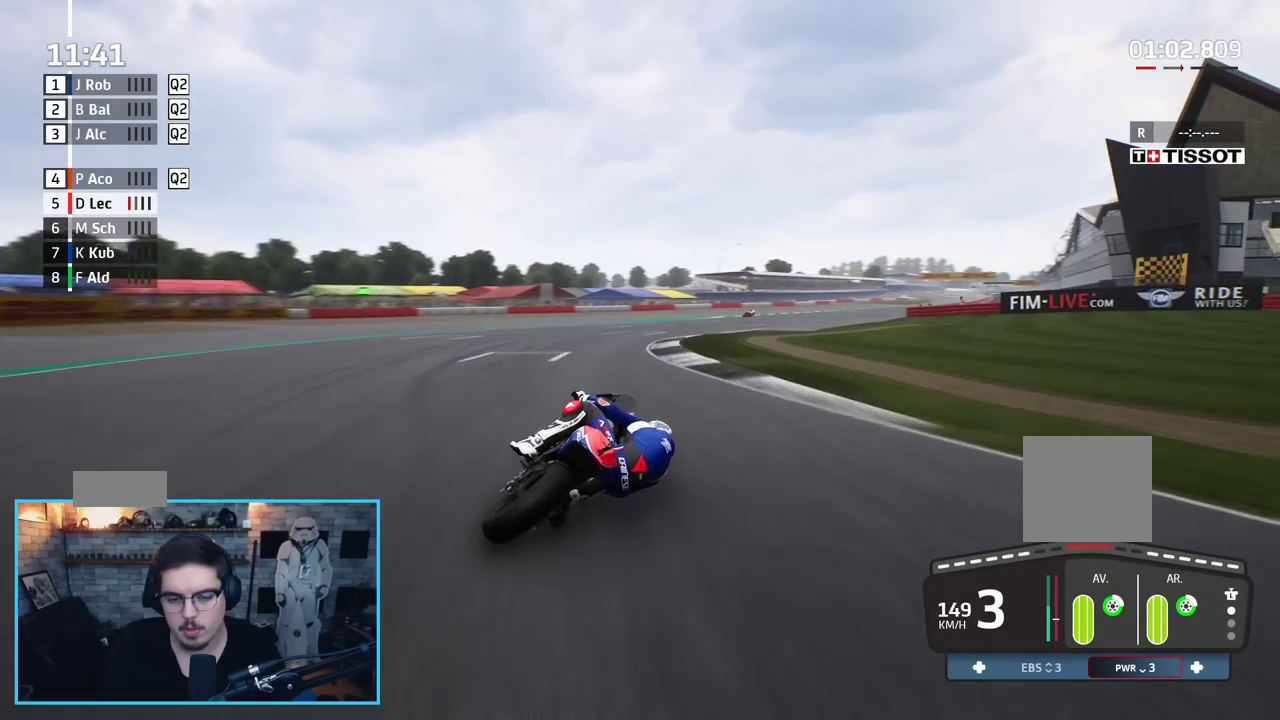
{"buttons": ["R2"], "left_stick": "right", "right_stick": "center", "events": []}
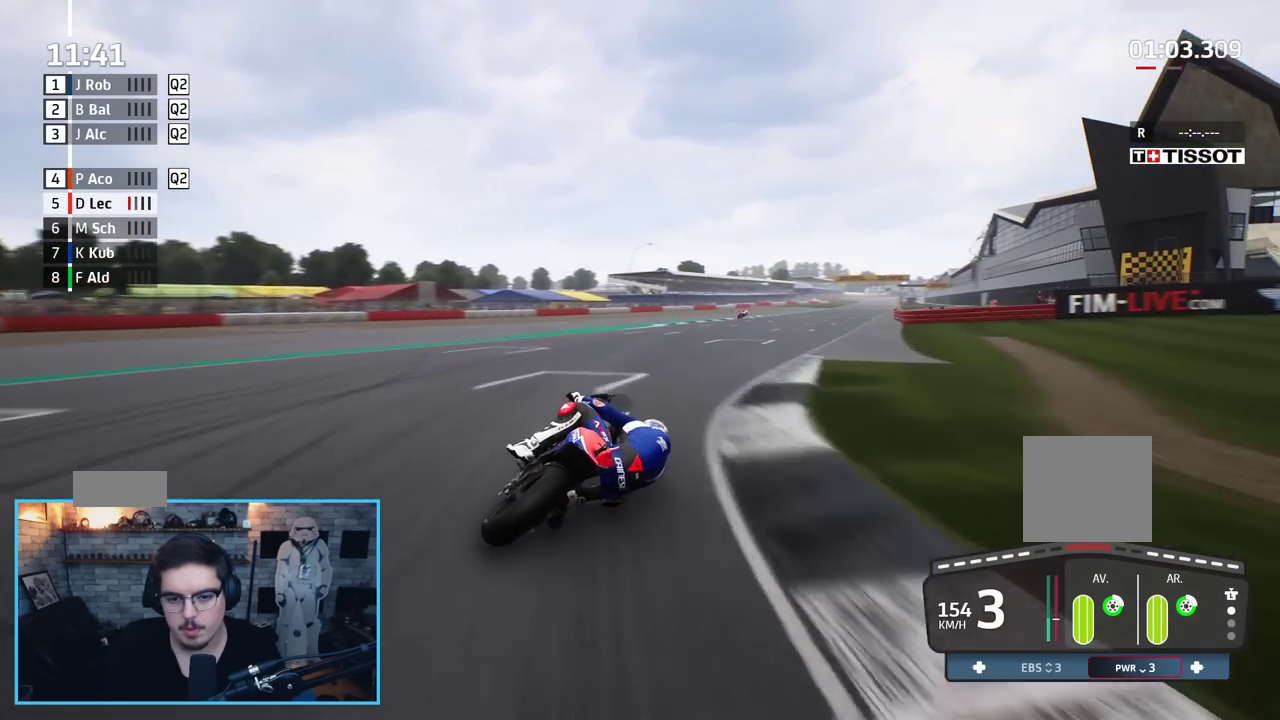
{"buttons": ["R2"], "left_stick": "right", "right_stick": "center", "events": []}
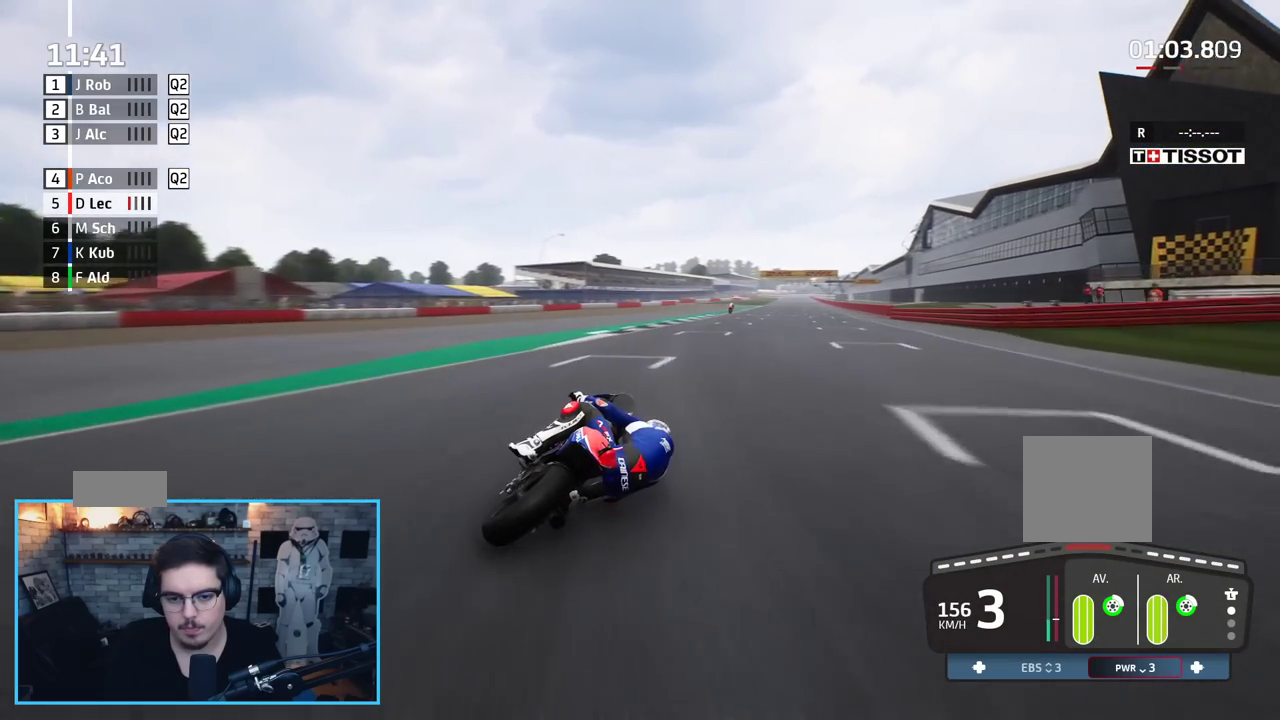
{"buttons": ["R2"], "left_stick": "right", "right_stick": "center", "events": []}
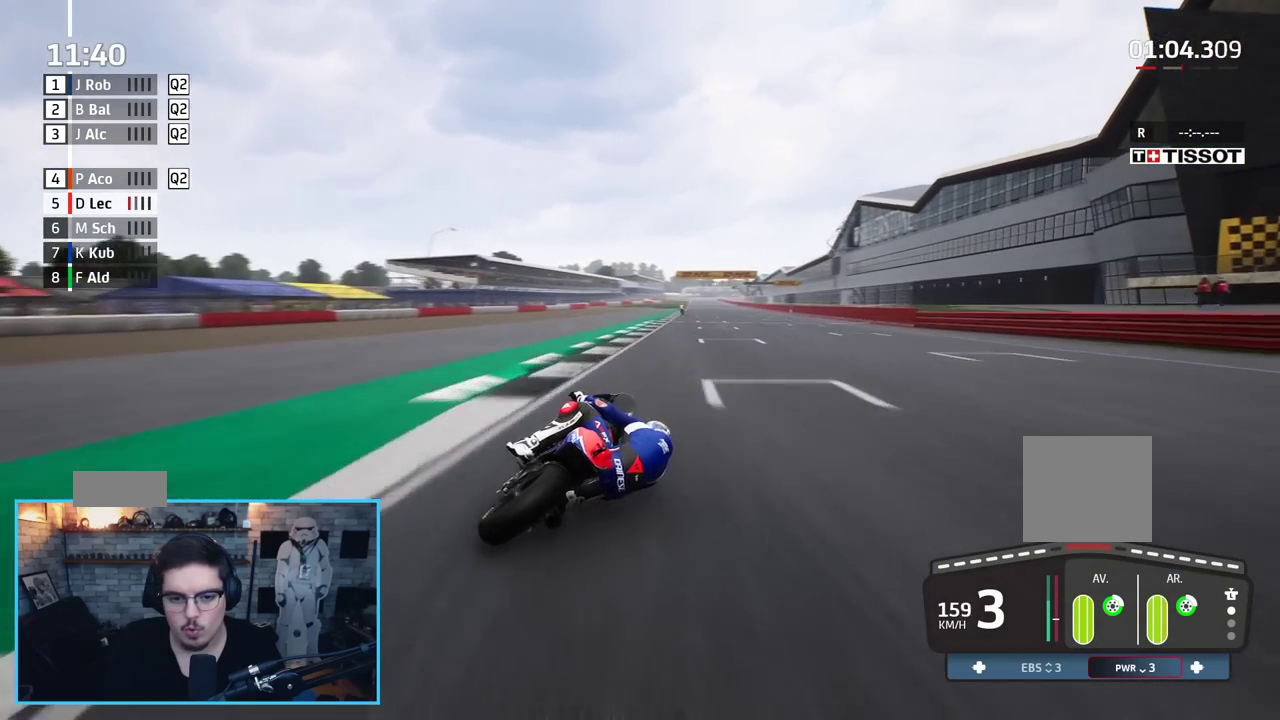
{"buttons": ["B", "R2"], "left_stick": "up", "right_stick": "center", "events": [[50, "left_stick", "up-right"], [250, "left_stick", "up"], [483, "B", "down"]]}
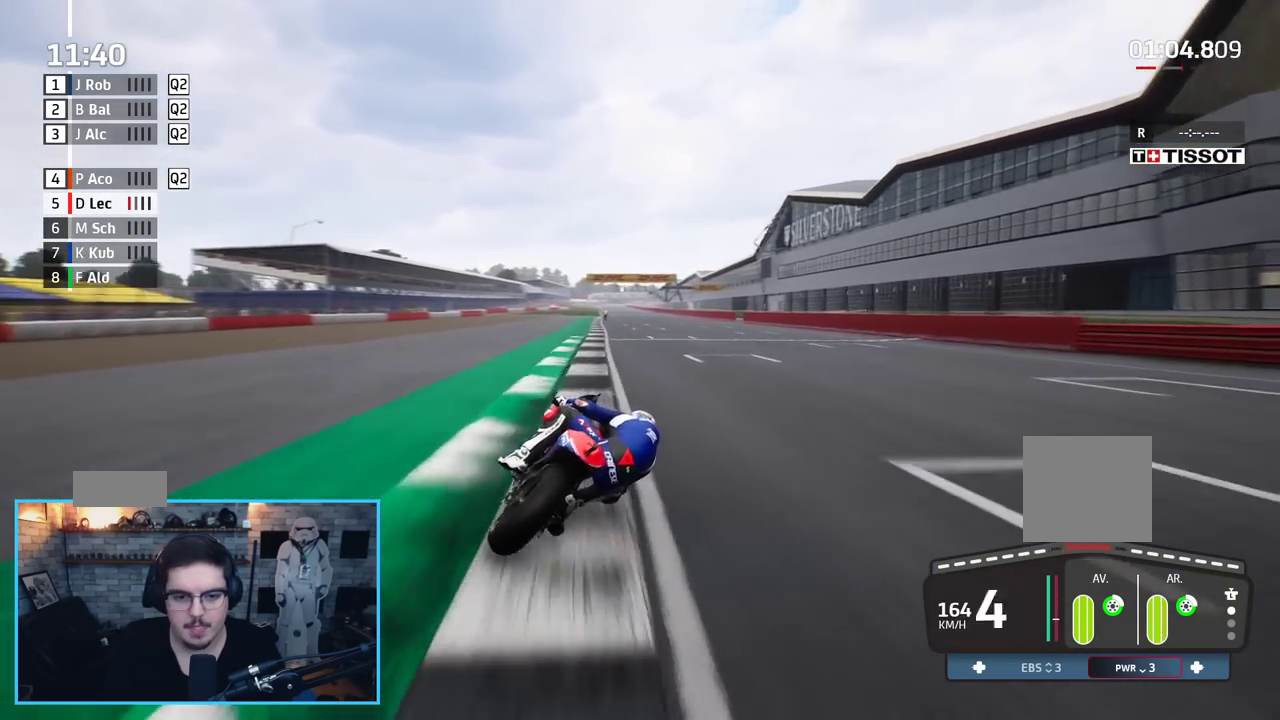
{"buttons": ["R2"], "left_stick": "up-left", "right_stick": "center", "events": [[117, "B", "up"], [400, "left_stick", "up-left"]]}
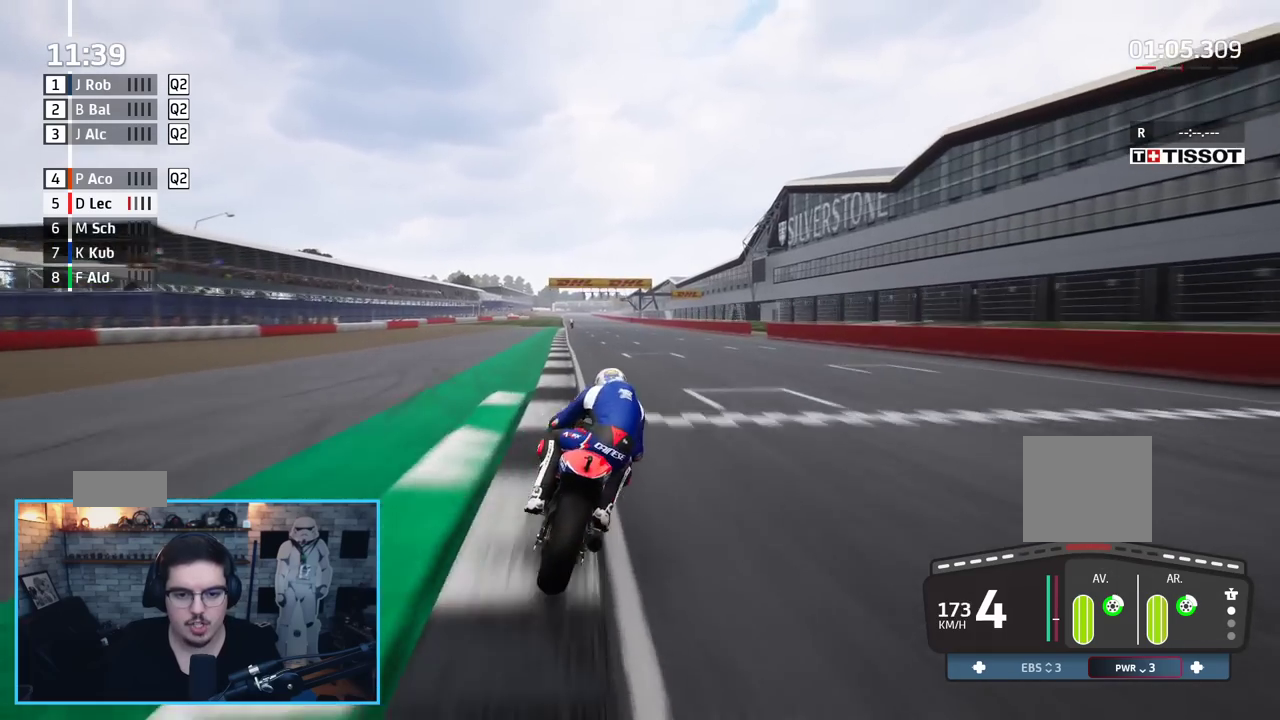
{"buttons": ["R2"], "left_stick": "center", "right_stick": "center", "events": [[450, "left_stick", "center"]]}
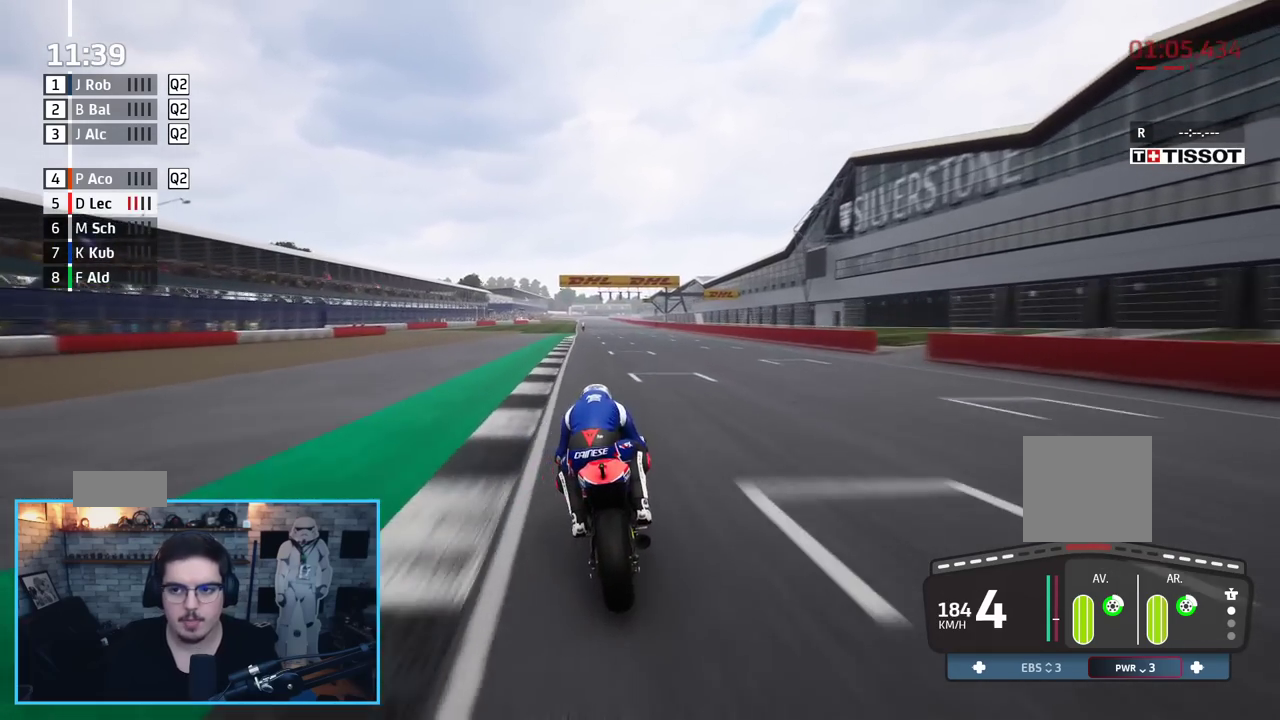
{"buttons": ["R2"], "left_stick": "up", "right_stick": "center", "events": [[217, "left_stick", "up"]]}
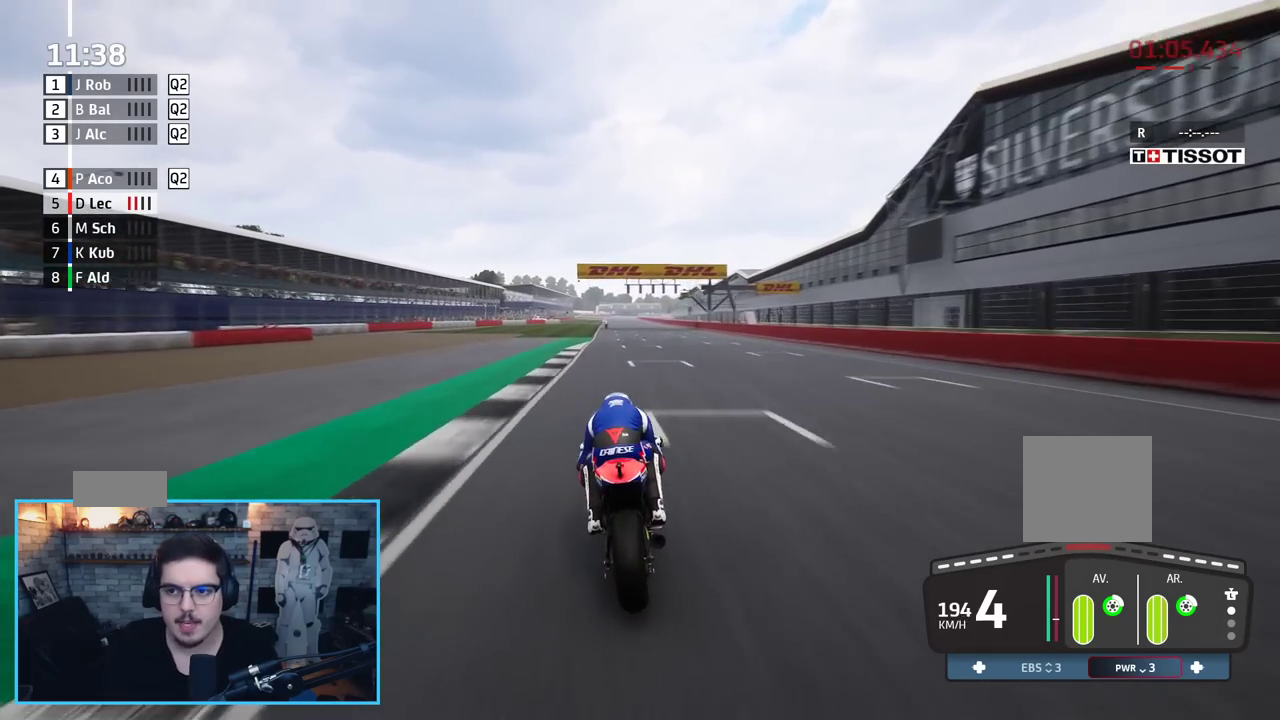
{"buttons": ["R2"], "left_stick": "up", "right_stick": "center", "events": []}
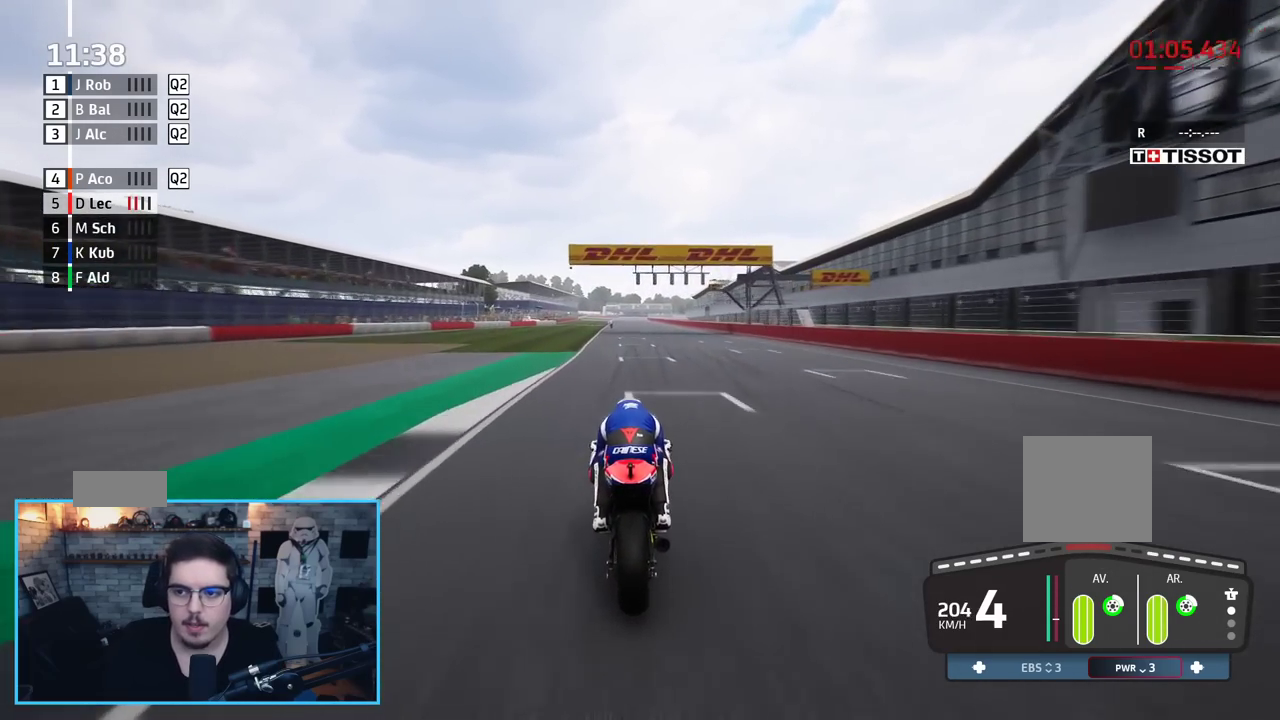
{"buttons": ["R2"], "left_stick": "up", "right_stick": "center", "events": []}
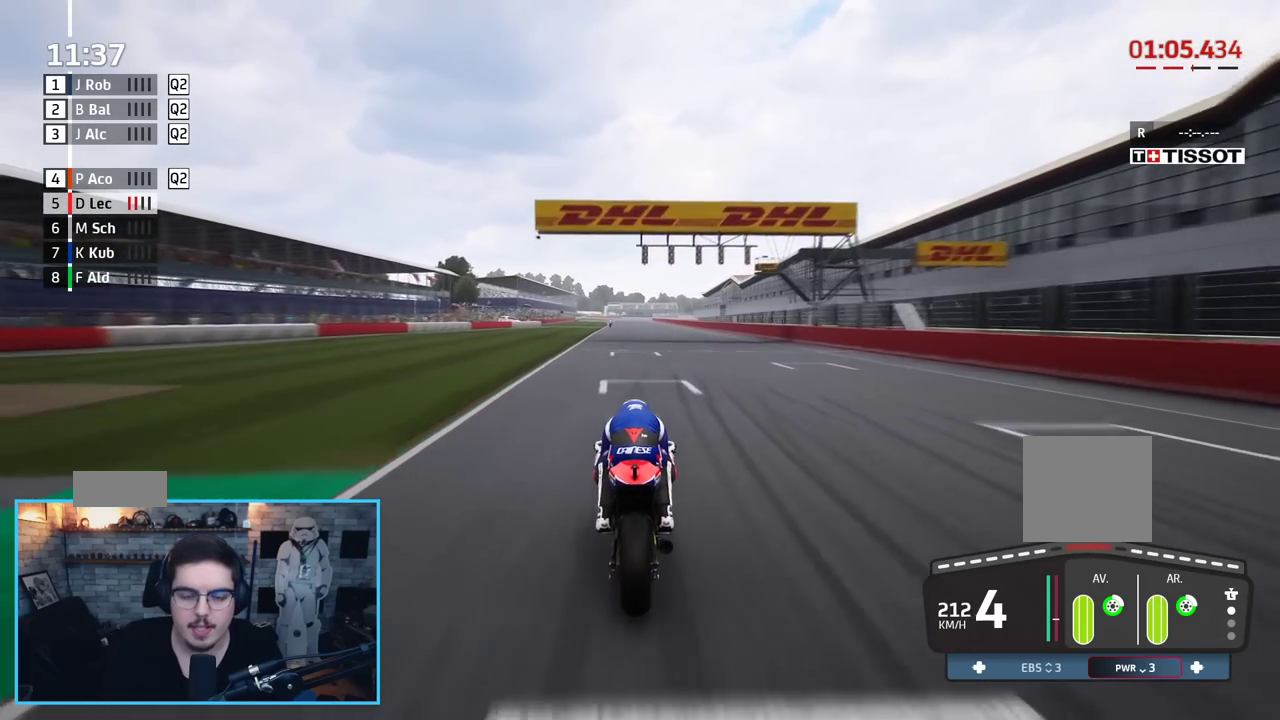
{"buttons": ["R2"], "left_stick": "up", "right_stick": "center", "events": []}
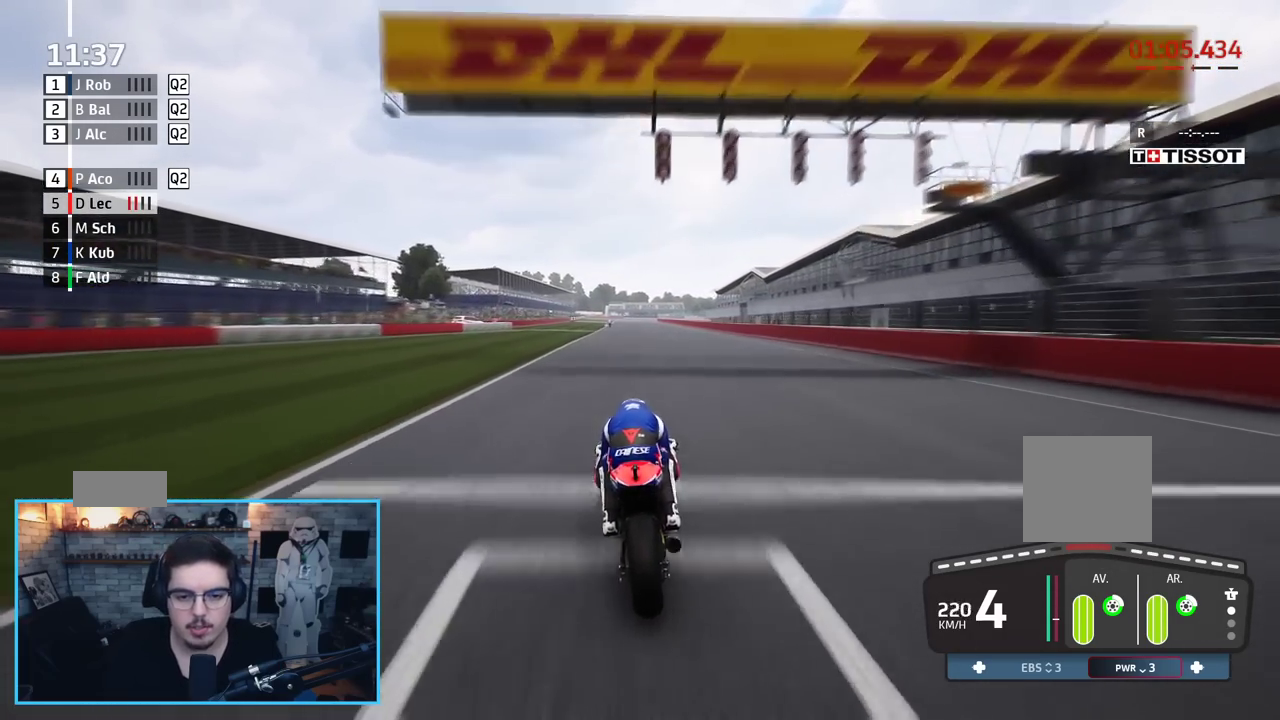
{"buttons": ["R2"], "left_stick": "up", "right_stick": "center", "events": []}
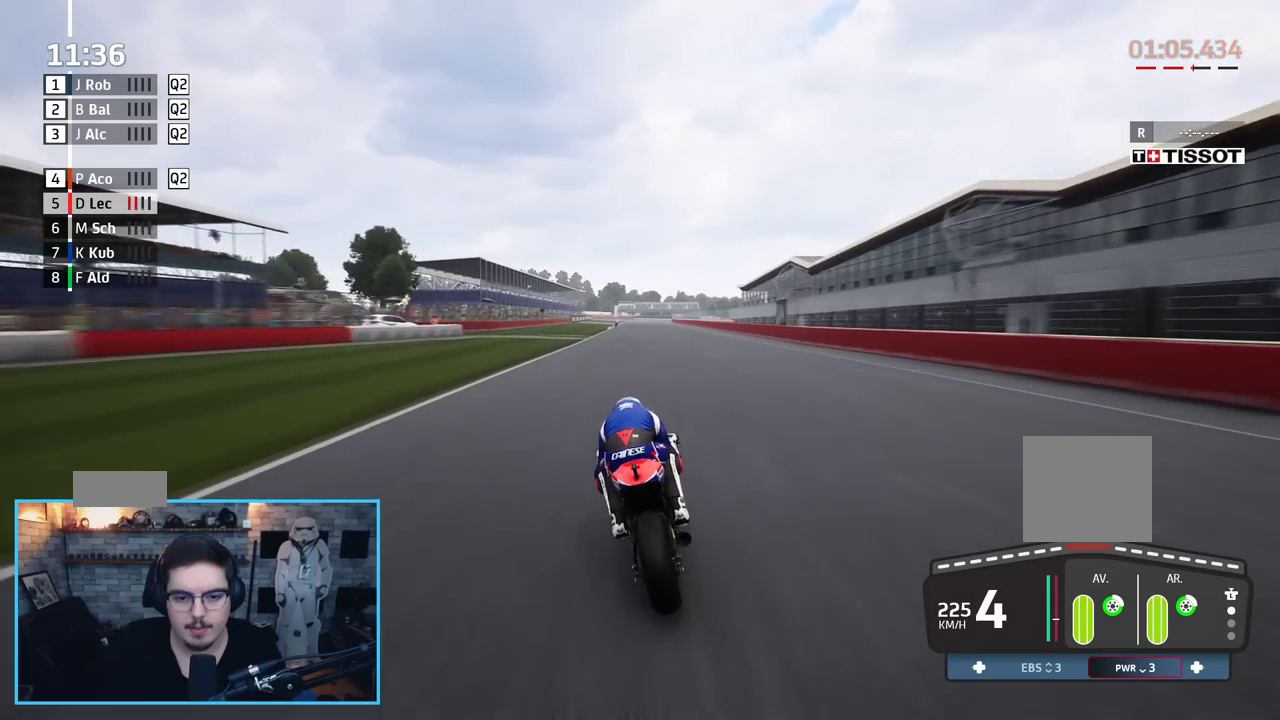
{"buttons": ["R2"], "left_stick": "up", "right_stick": "center", "events": [[33, "B", "down"], [100, "B", "up"]]}
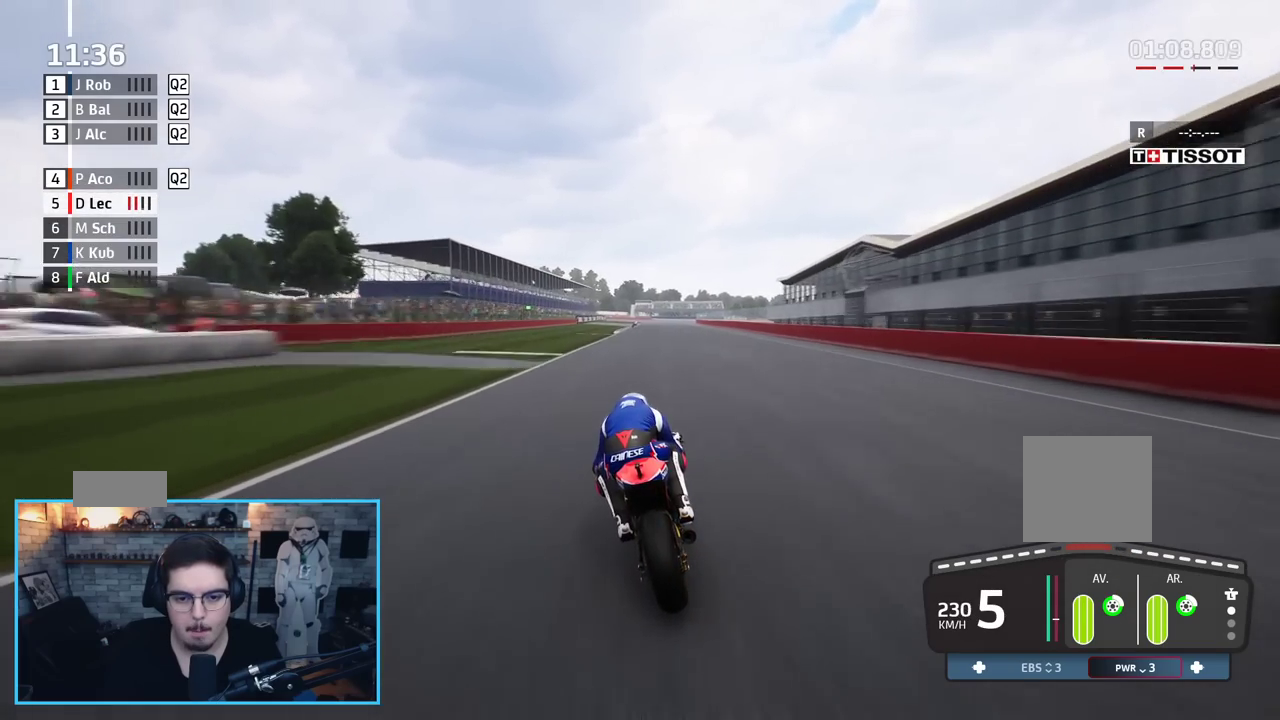
{"buttons": ["R2"], "left_stick": "up", "right_stick": "center", "events": []}
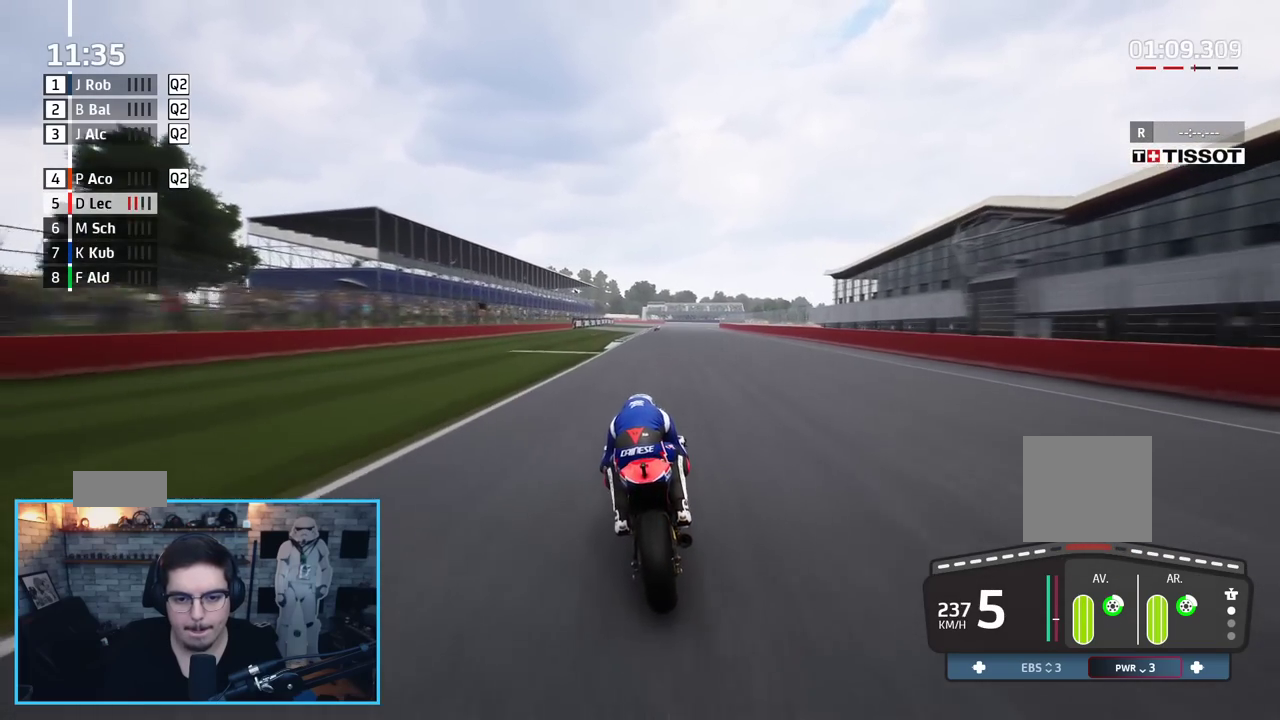
{"buttons": ["R2"], "left_stick": "up", "right_stick": "center", "events": []}
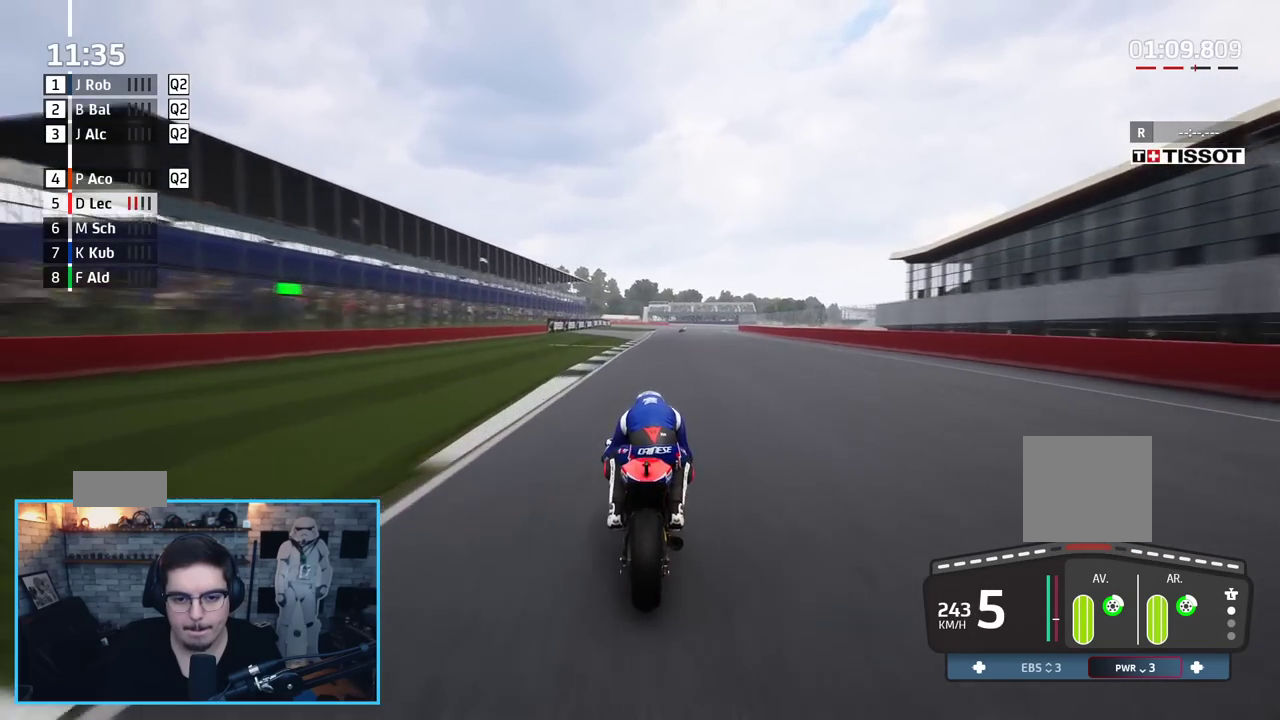
{"buttons": ["A", "X", "L2", "L3"], "left_stick": "up-right", "right_stick": "center", "events": [[17, "left_stick", "up-right"], [67, "A", "down"], [67, "X", "down"], [83, "L2", "down"], [167, "L3", "down"], [167, "R2", "up"], [200, "X", "up"], [417, "X", "down"]]}
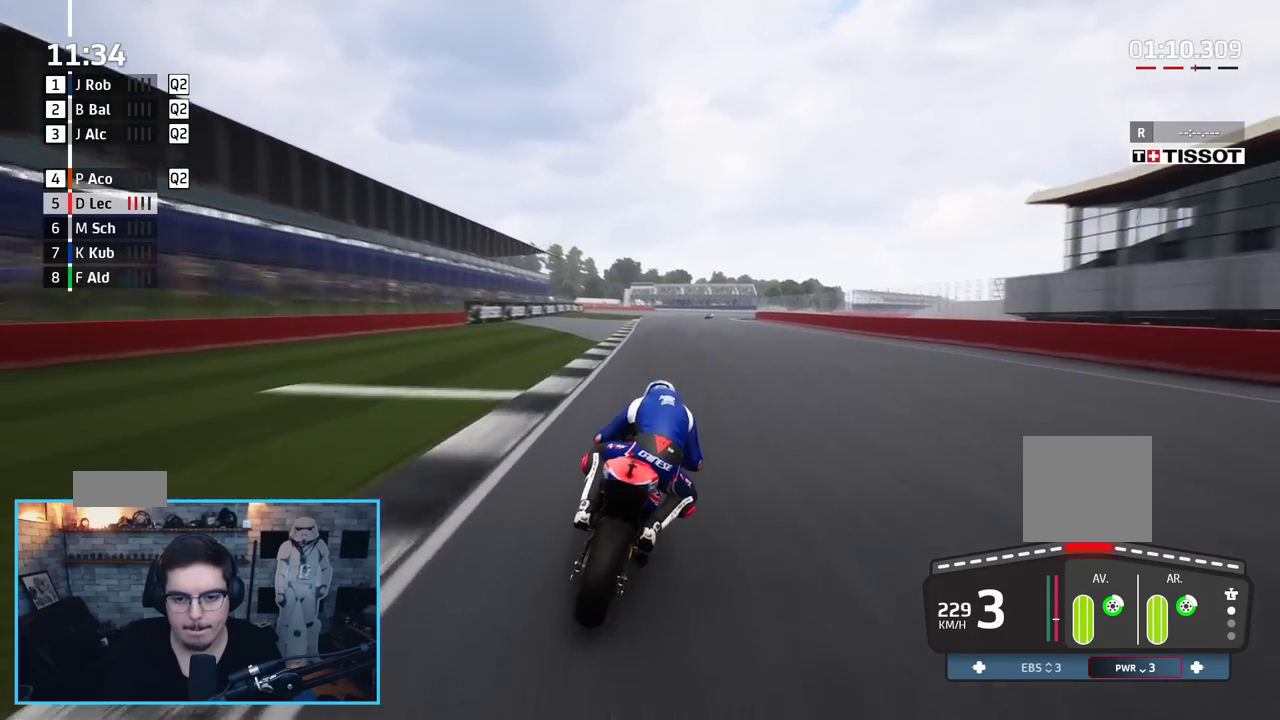
{"buttons": ["L2"], "left_stick": "up-right", "right_stick": "center", "events": [[100, "X", "up"], [183, "L3", "up"], [217, "A", "up"]]}
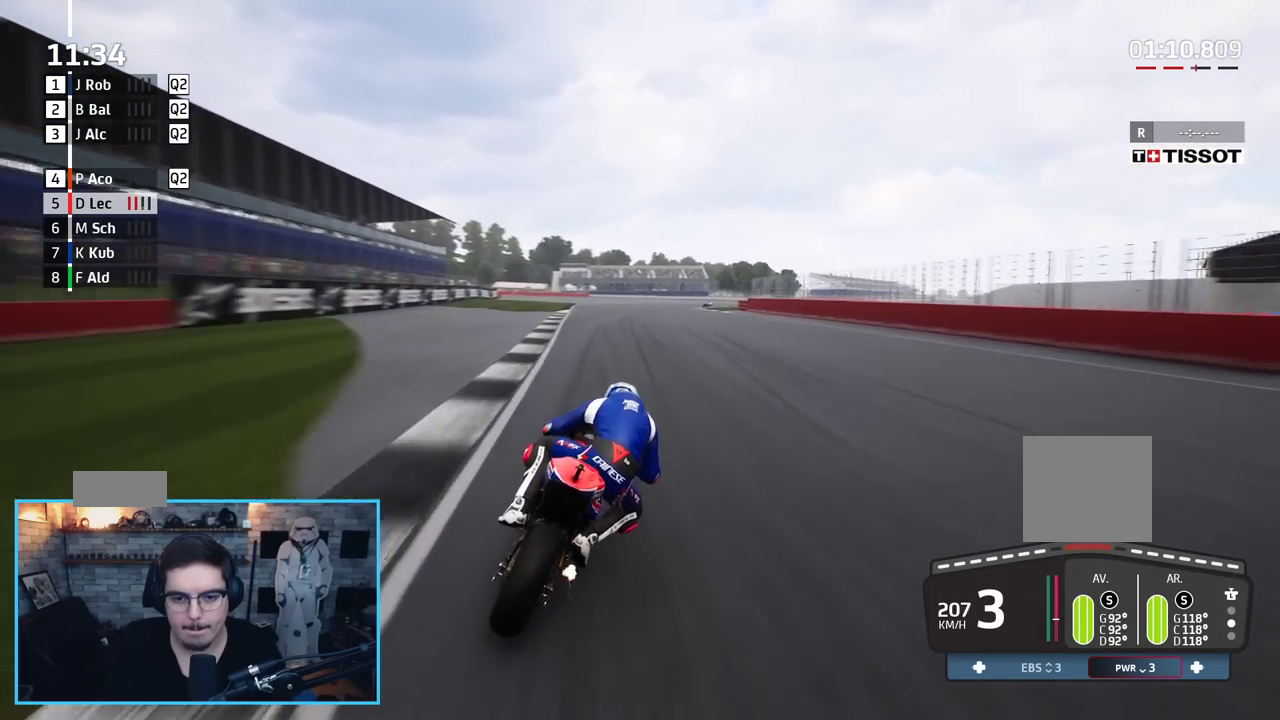
{"buttons": ["L2", "L3"], "left_stick": "up-right", "right_stick": "center", "events": [[33, "L3", "down"]]}
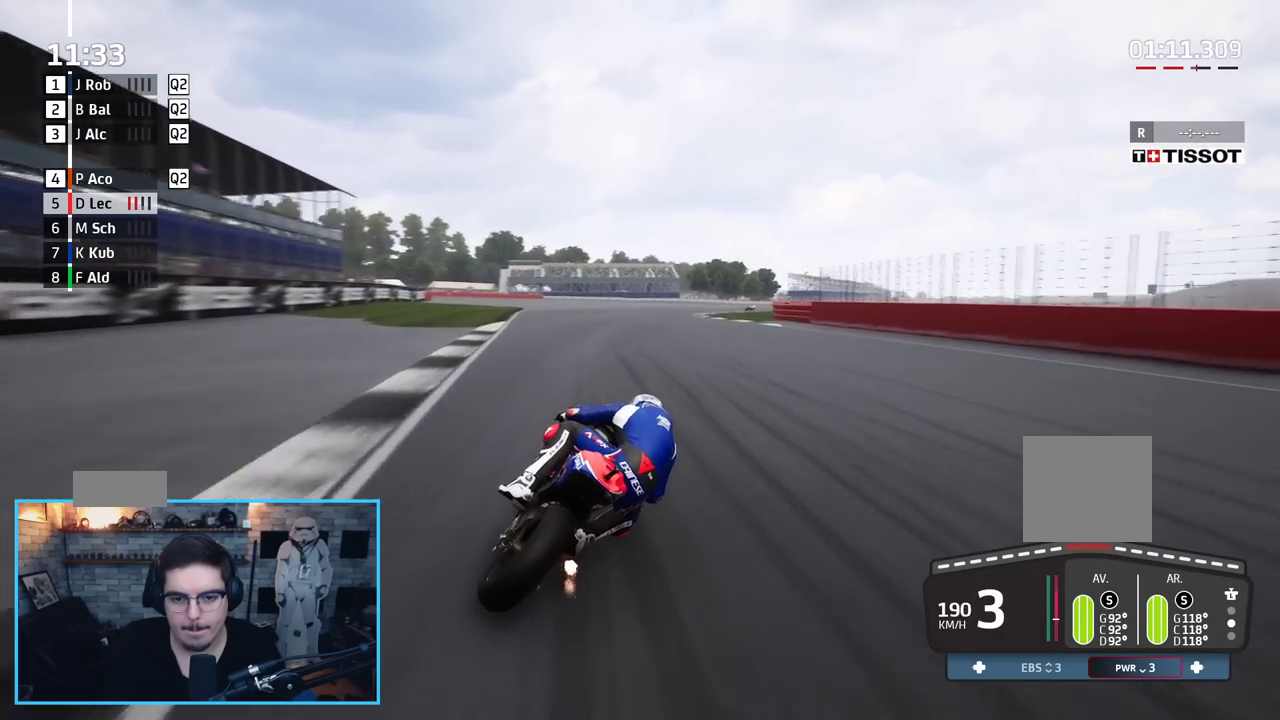
{"buttons": ["A", "L2", "L3"], "left_stick": "up-right", "right_stick": "center", "events": [[167, "A", "down"], [250, "A", "up"], [333, "A", "down"], [450, "A", "up"], [500, "A", "down"]]}
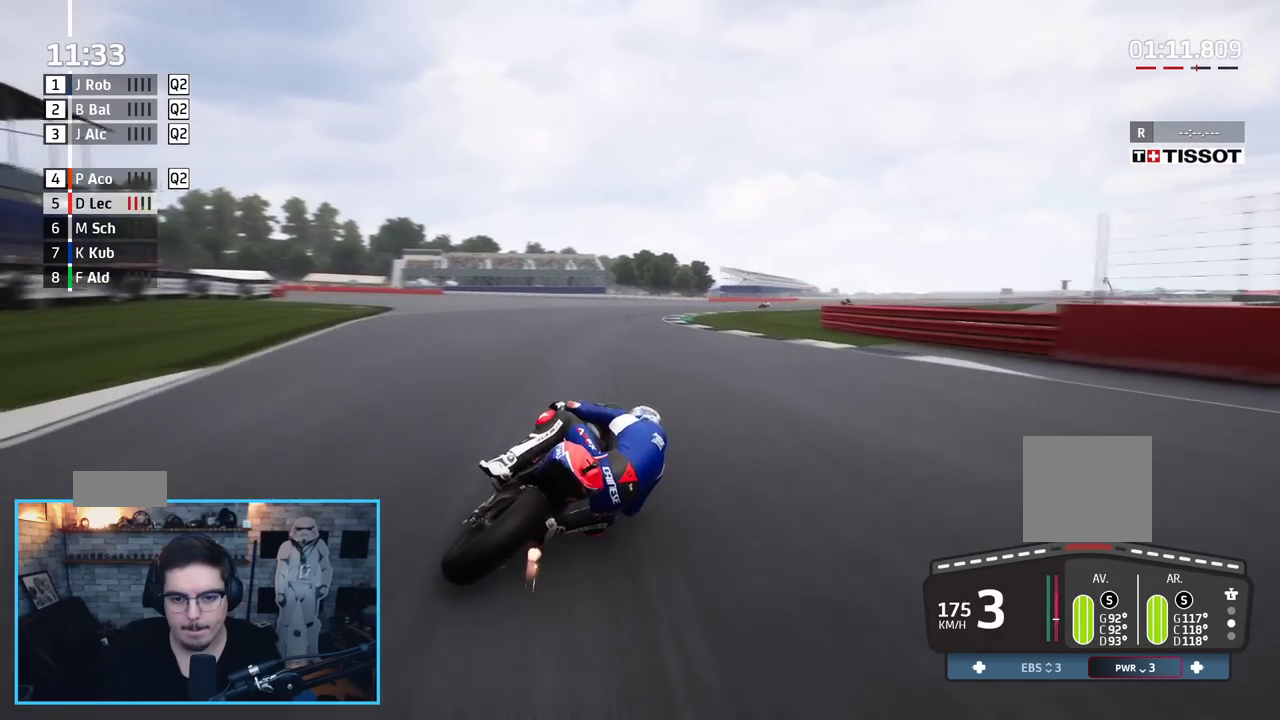
{"buttons": ["L3"], "left_stick": "up-right", "right_stick": "center", "events": [[117, "A", "up"], [183, "A", "down"], [283, "A", "up"], [500, "L2", "up"]]}
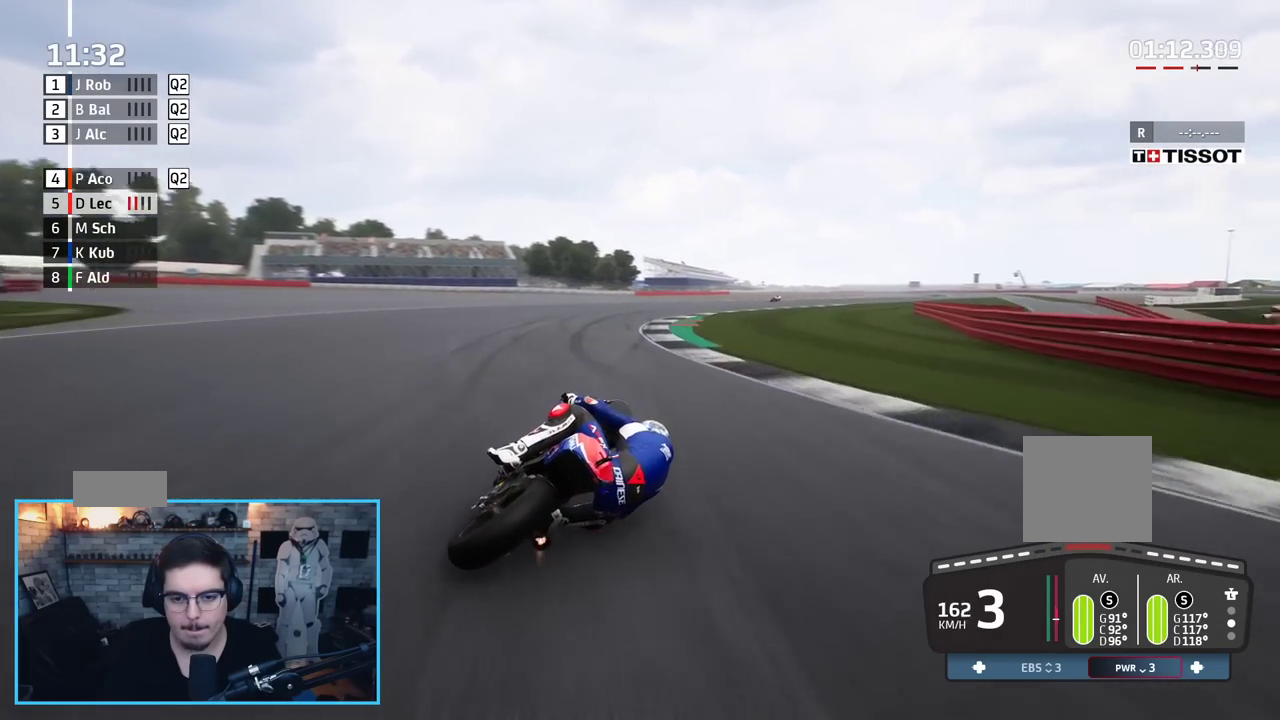
{"buttons": ["R2"], "left_stick": "up-right", "right_stick": "center", "events": [[167, "L3", "up"], [450, "R2", "down"]]}
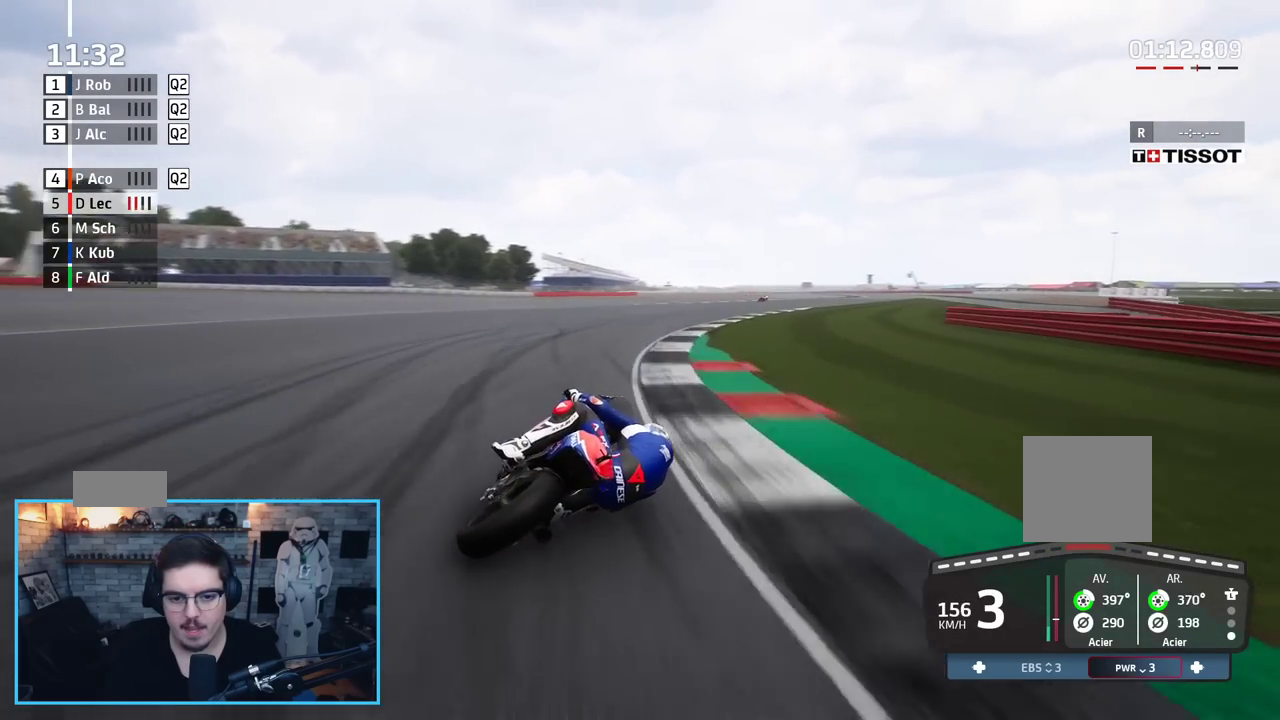
{"buttons": ["R2"], "left_stick": "up-right", "right_stick": "center", "events": []}
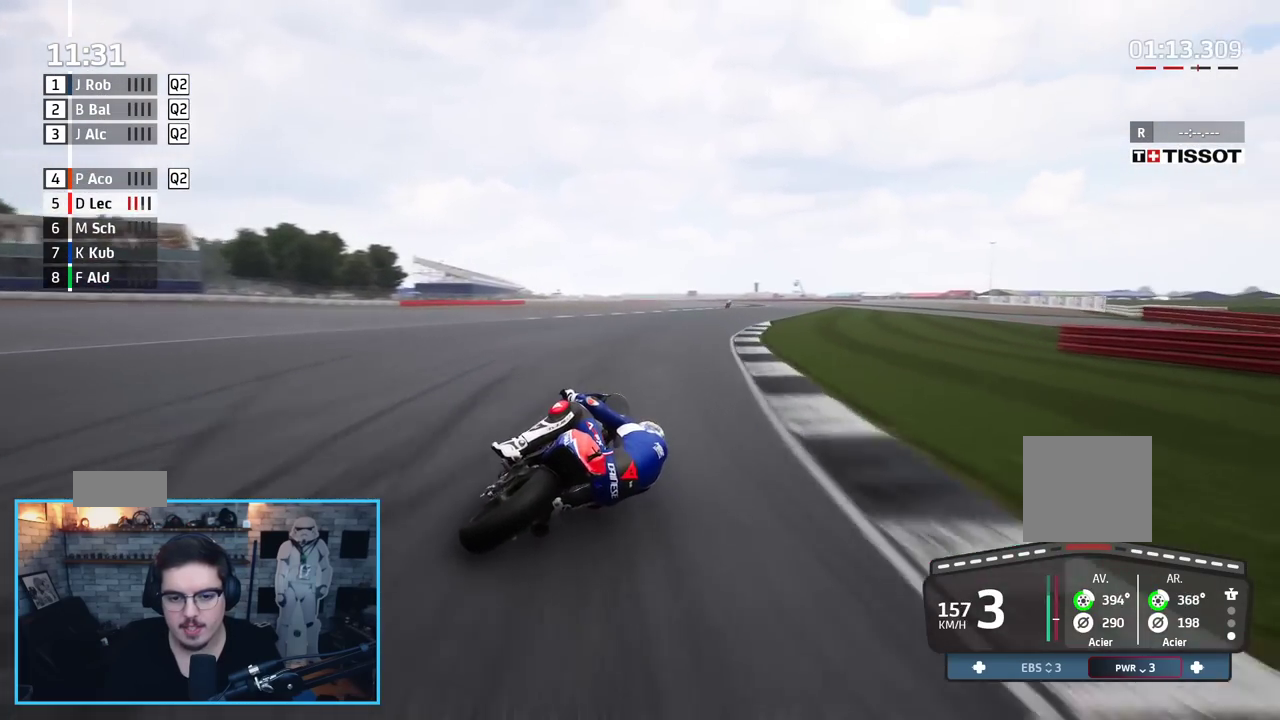
{"buttons": ["R2"], "left_stick": "up-right", "right_stick": "center", "events": []}
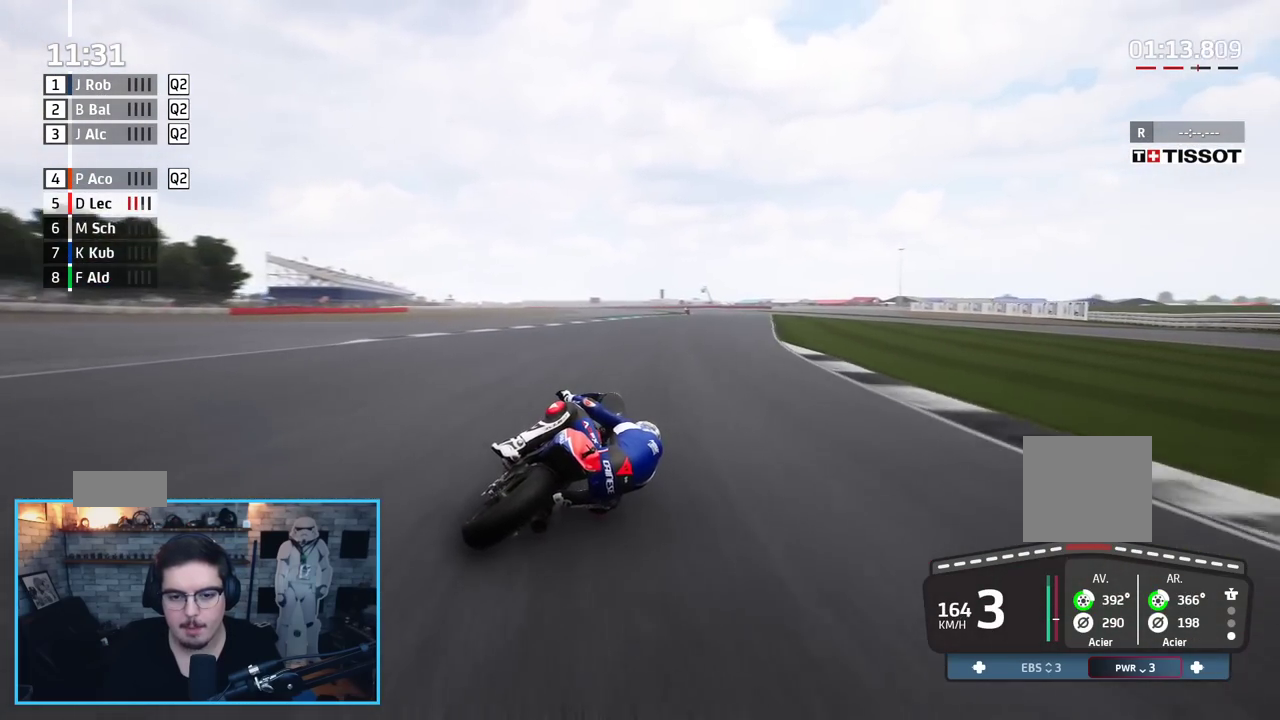
{"buttons": ["R2"], "left_stick": "up-right", "right_stick": "center", "events": []}
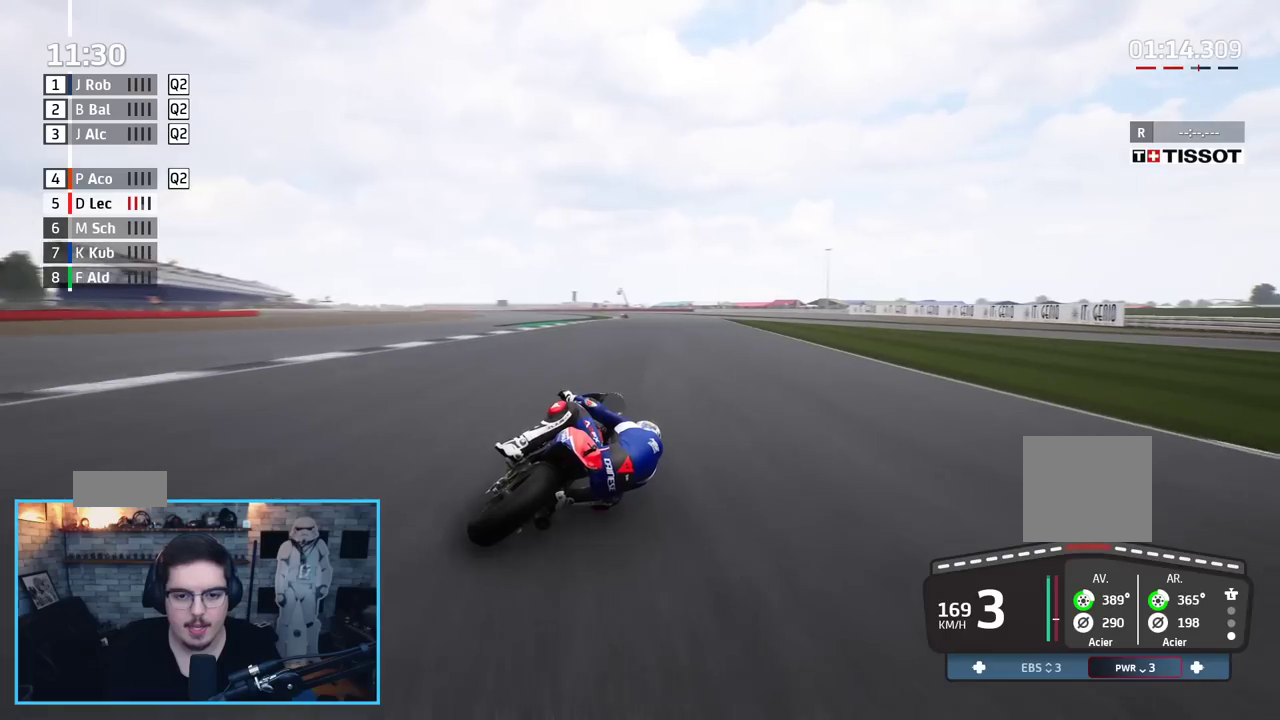
{"buttons": ["R2", "L3"], "left_stick": "left", "right_stick": "center", "events": [[133, "left_stick", "up-left"], [267, "B", "down"], [267, "L3", "down"], [383, "B", "up"], [383, "left_stick", "left"]]}
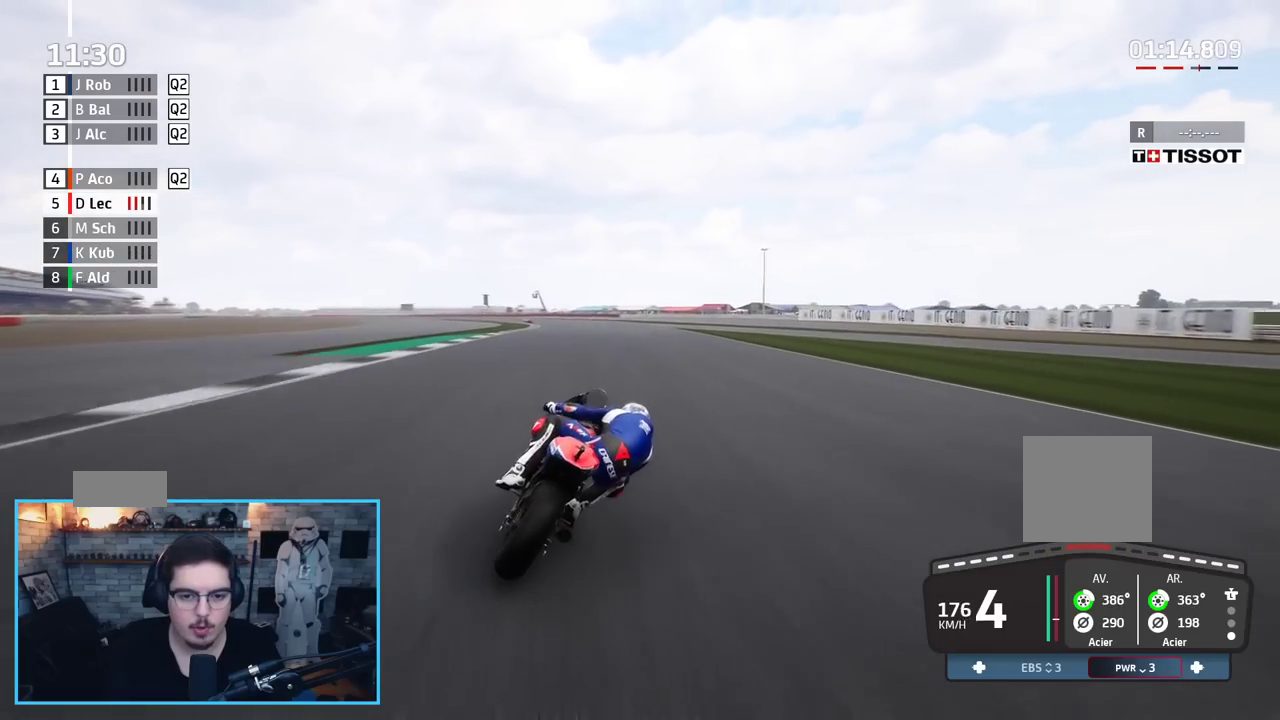
{"buttons": ["R2", "L3"], "left_stick": "left", "right_stick": "center", "events": []}
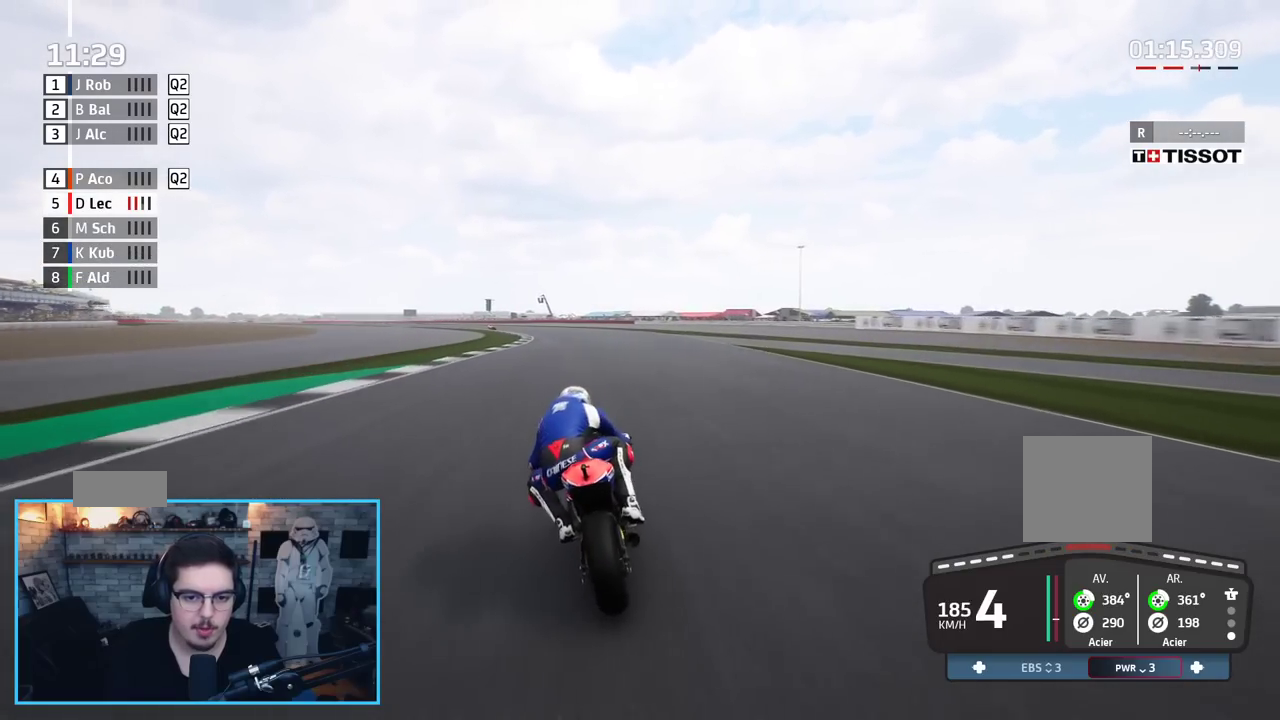
{"buttons": ["R2", "L3"], "left_stick": "left", "right_stick": "center", "events": []}
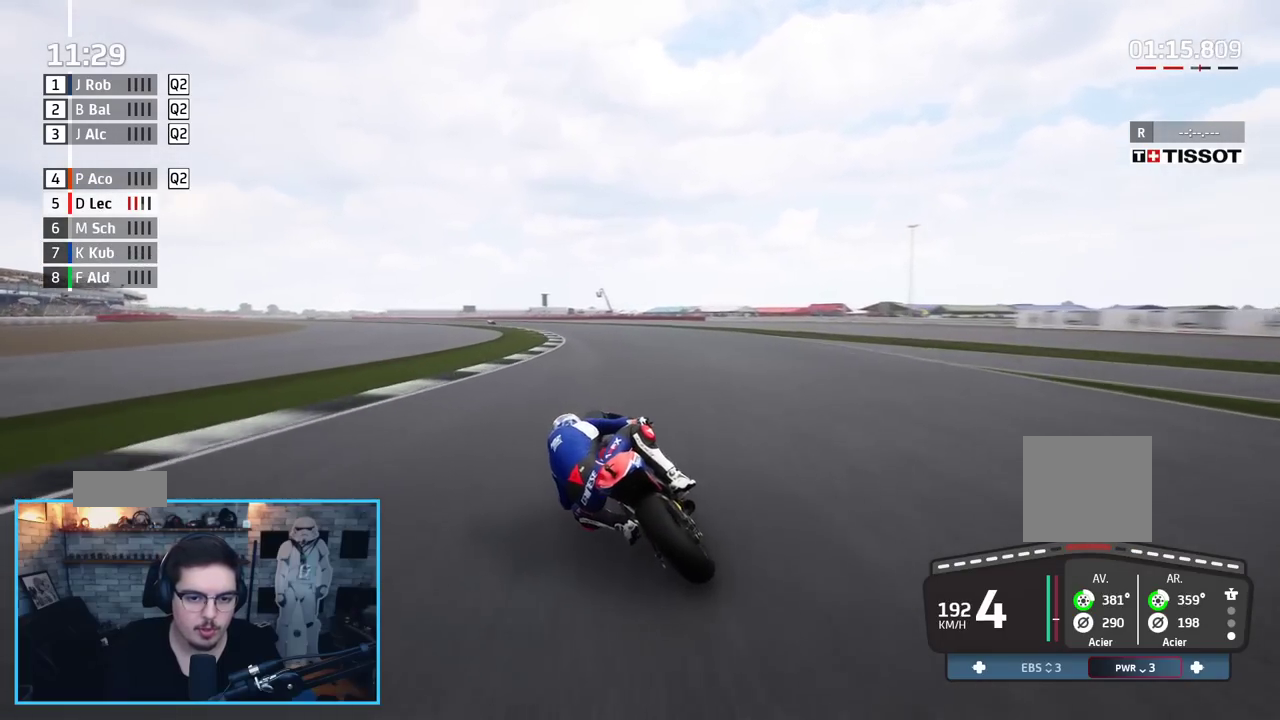
{"buttons": ["R2", "L3"], "left_stick": "left", "right_stick": "center", "events": []}